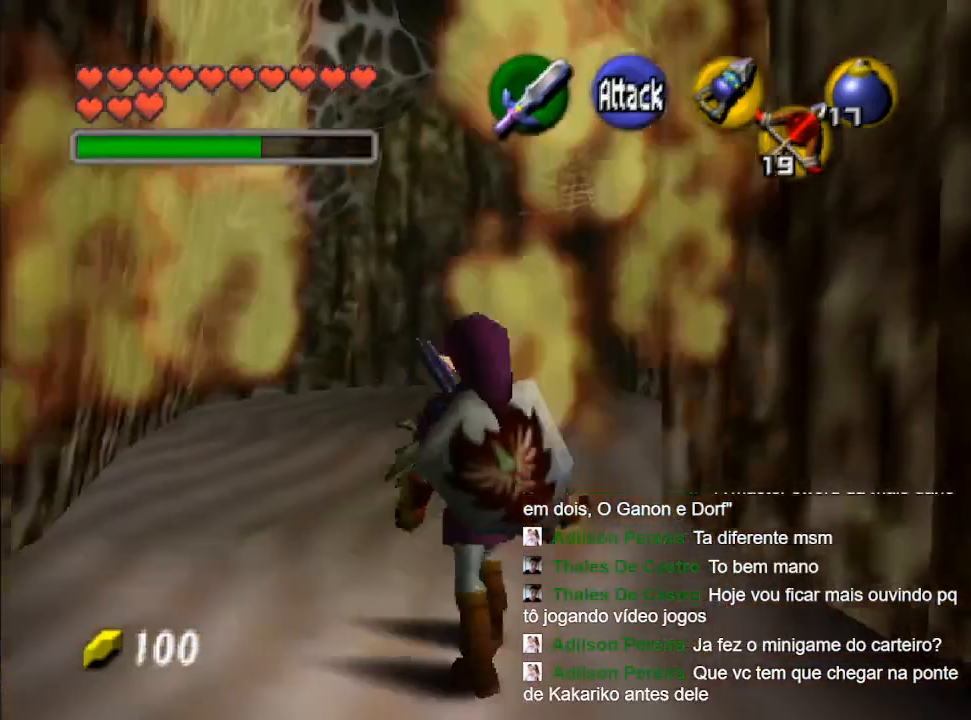
Gameplay with a controller (Nintendo layout); each line is a JSON object with the inputs held at the frame after it. "events" lists button and stick changes between this image and that frame as [ms after this image, input, new state], when the widget could be followed in between. Not read: L3 R3.
{"buttons": ["Y"], "left_stick": "up-right", "right_stick": "center", "events": [[300, "Y", "down"], [400, "Y", "up"], [433, "left_stick", "up-right"], [500, "Y", "down"]]}
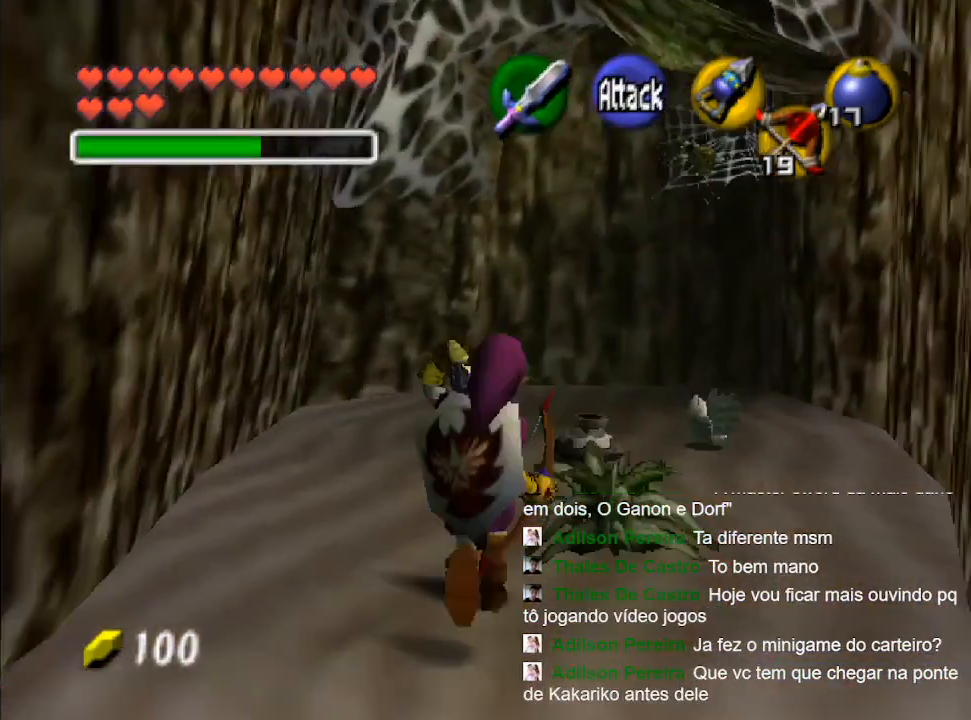
{"buttons": ["Y"], "left_stick": "up-right", "right_stick": "center", "events": [[100, "Y", "up"], [200, "Y", "down"], [333, "Y", "up"], [433, "Y", "down"]]}
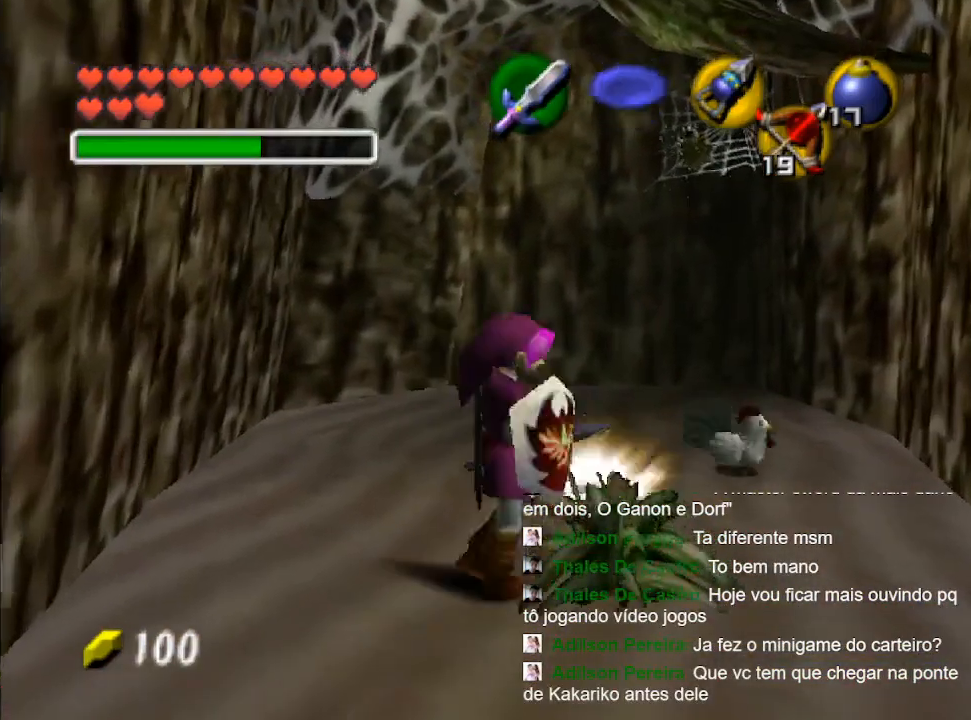
{"buttons": [], "left_stick": "up-right", "right_stick": "center", "events": [[33, "Y", "up"], [167, "Y", "down"], [267, "Y", "up"], [367, "Y", "down"], [500, "Y", "up"]]}
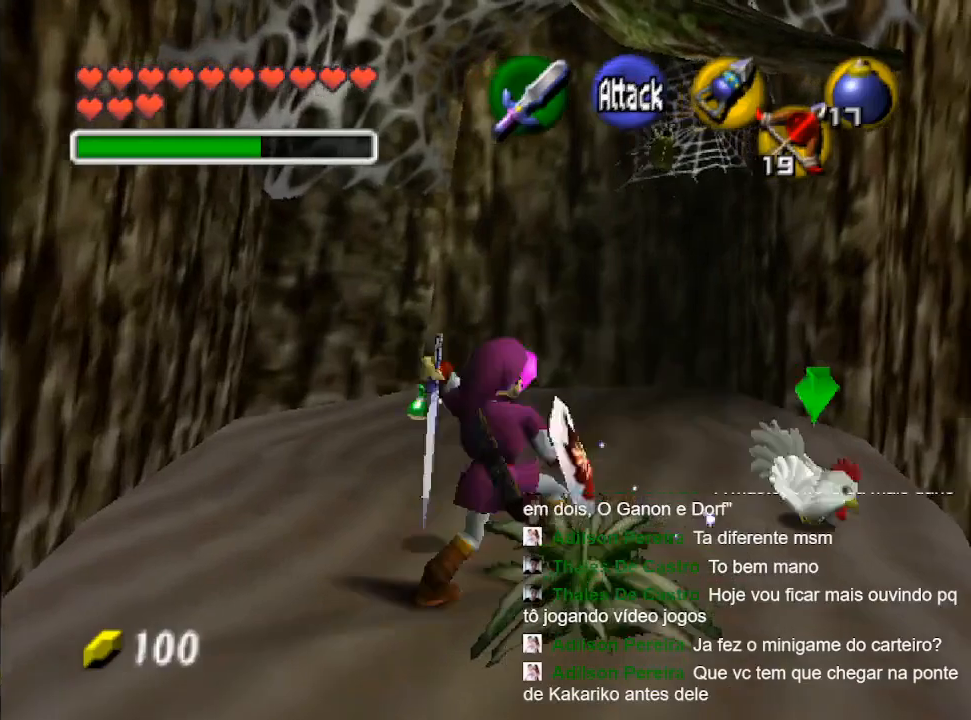
{"buttons": [], "left_stick": "center", "right_stick": "center", "events": [[200, "left_stick", "center"]]}
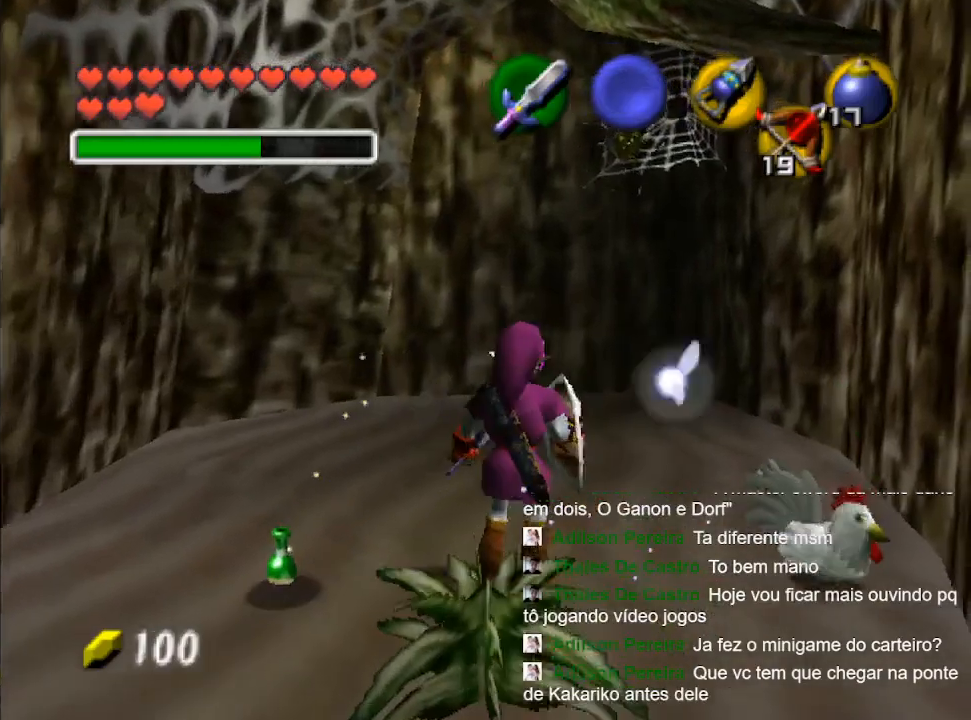
{"buttons": [], "left_stick": "center", "right_stick": "center", "events": [[133, "left_stick", "up"], [233, "X", "down"], [267, "left_stick", "center"], [333, "X", "up"]]}
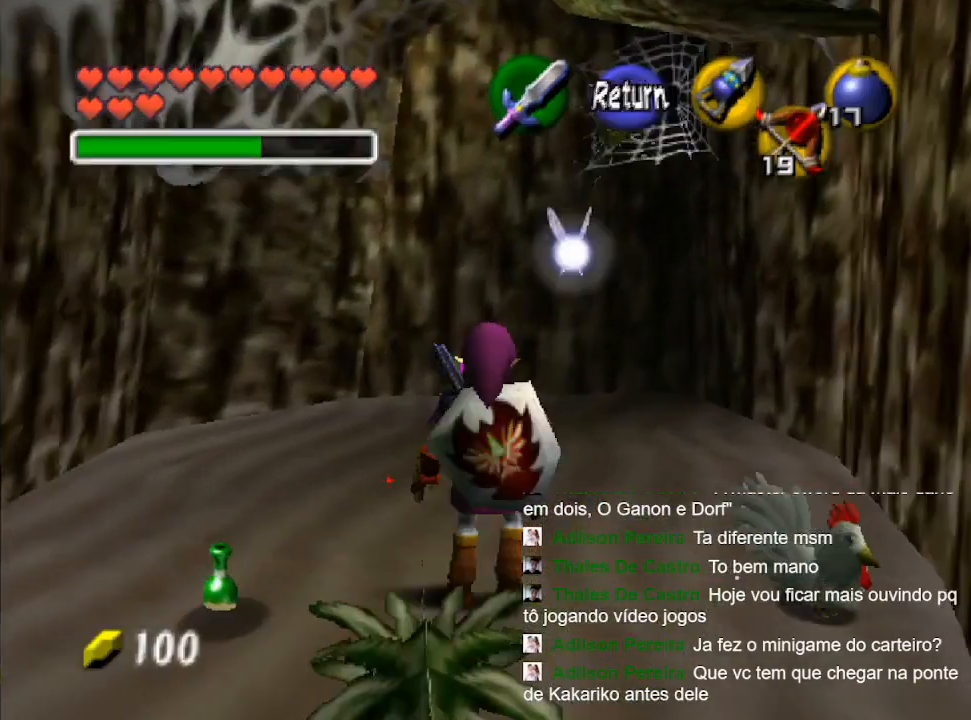
{"buttons": ["X"], "left_stick": "down", "right_stick": "center", "events": [[367, "X", "down"], [400, "left_stick", "down"]]}
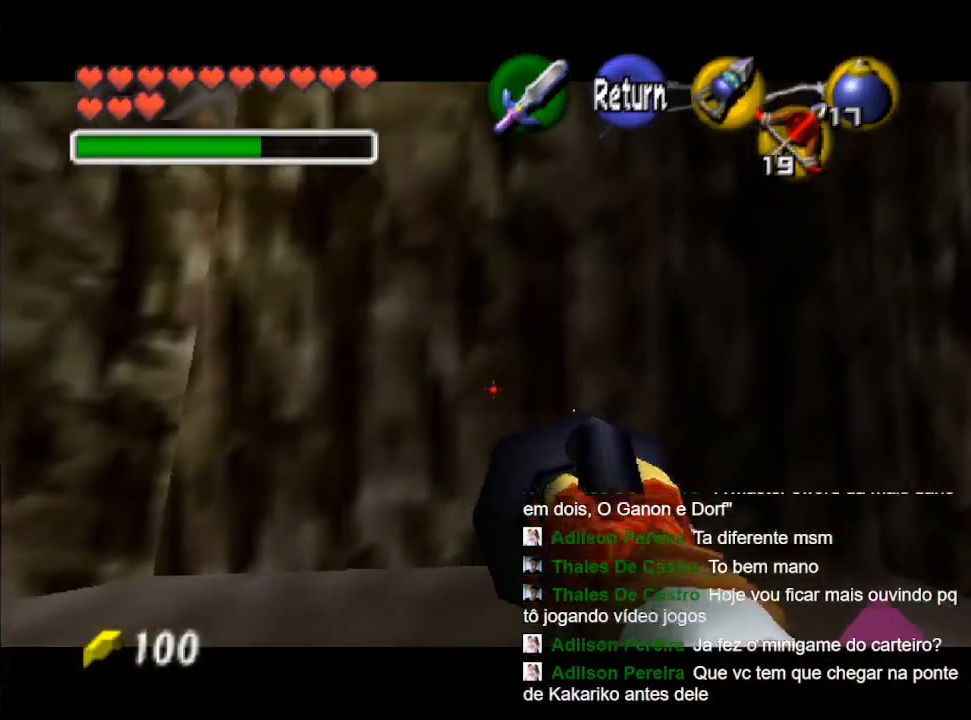
{"buttons": ["X"], "left_stick": "center", "right_stick": "center", "events": [[133, "left_stick", "down-right"], [333, "left_stick", "center"]]}
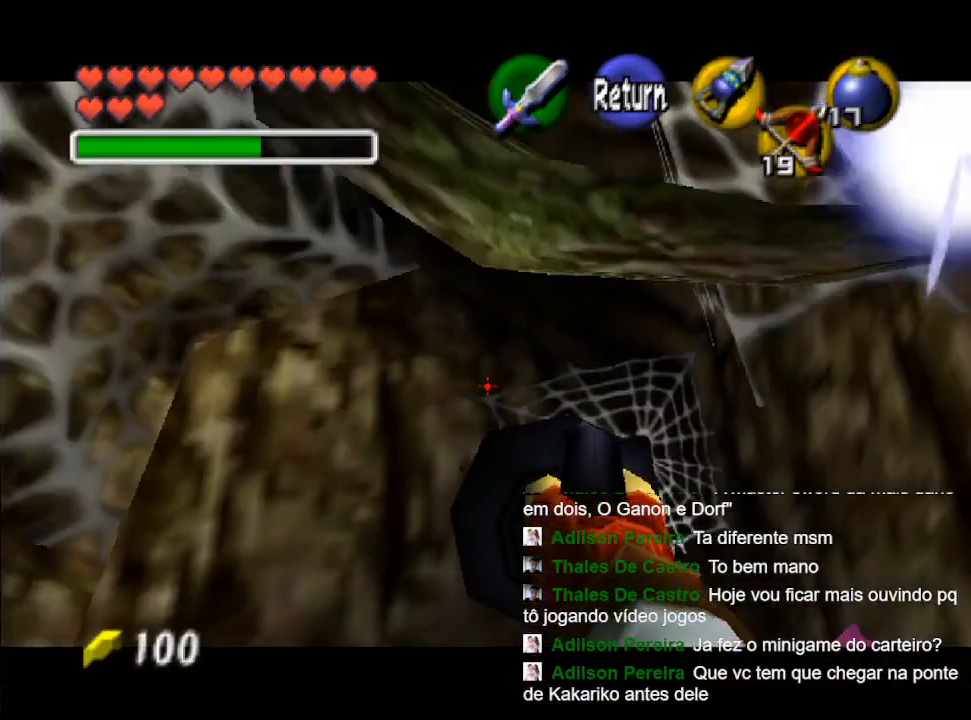
{"buttons": ["X"], "left_stick": "center", "right_stick": "center", "events": [[67, "left_stick", "right"], [233, "left_stick", "center"]]}
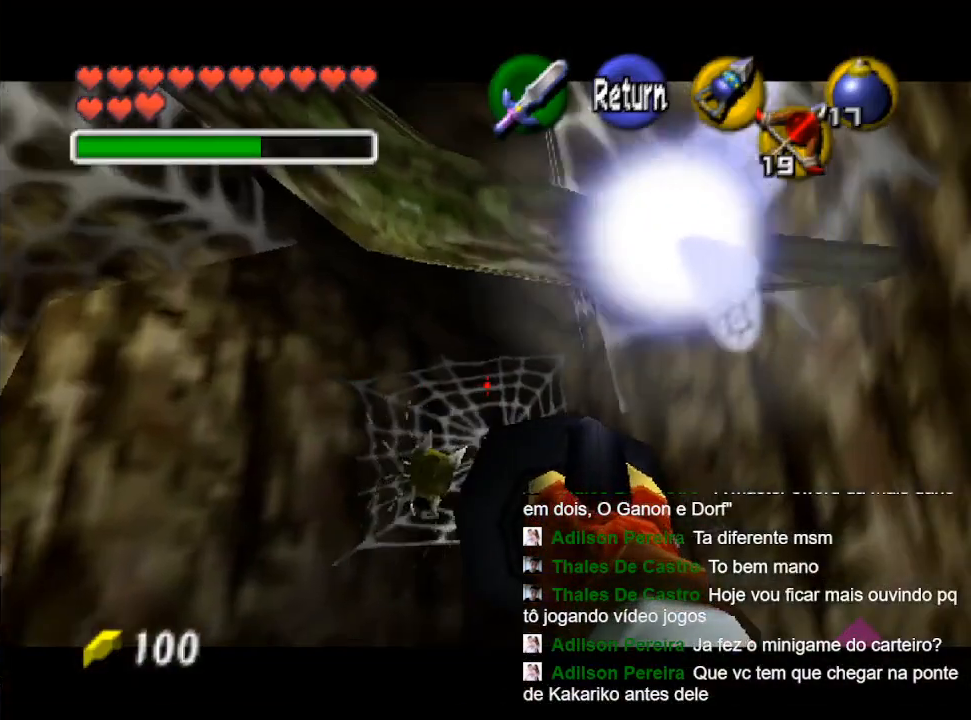
{"buttons": ["X"], "left_stick": "up-left", "right_stick": "center", "events": [[67, "left_stick", "left"], [167, "left_stick", "up"], [233, "left_stick", "center"], [433, "left_stick", "up-left"]]}
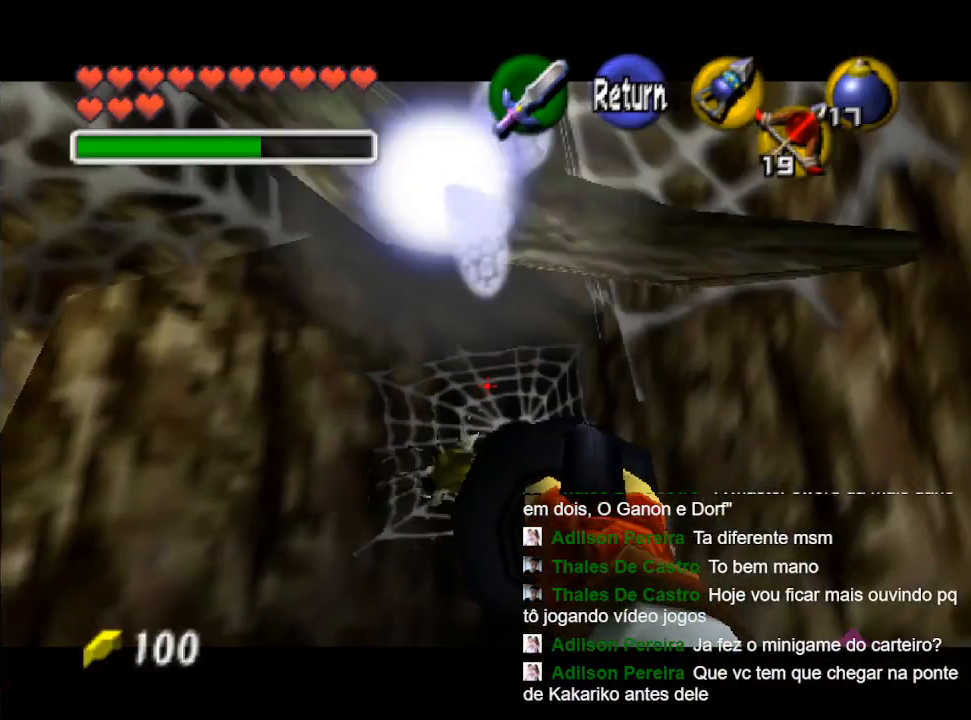
{"buttons": [], "left_stick": "center", "right_stick": "center", "events": [[267, "X", "up"], [300, "left_stick", "center"]]}
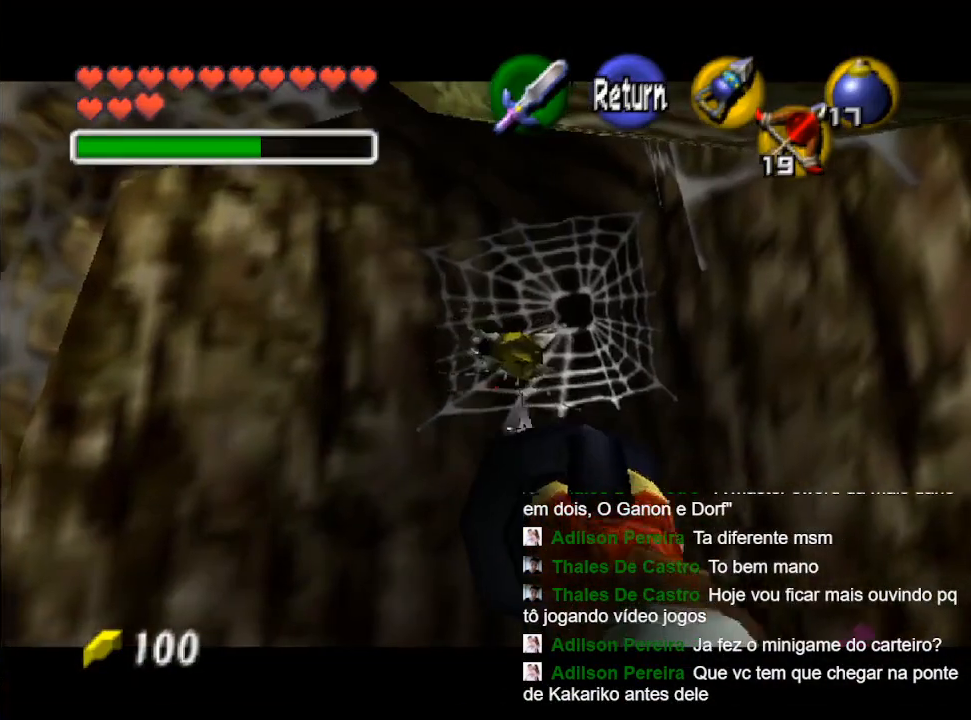
{"buttons": [], "left_stick": "center", "right_stick": "center", "events": []}
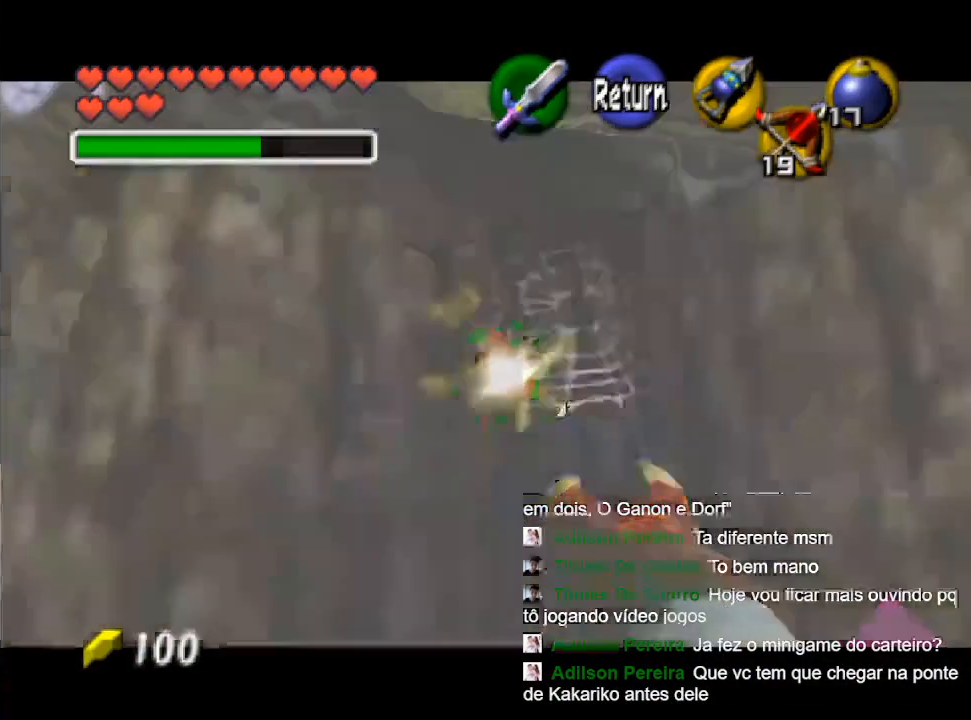
{"buttons": ["X"], "left_stick": "center", "right_stick": "center", "events": [[267, "X", "down"], [400, "left_stick", "down-right"], [500, "left_stick", "center"]]}
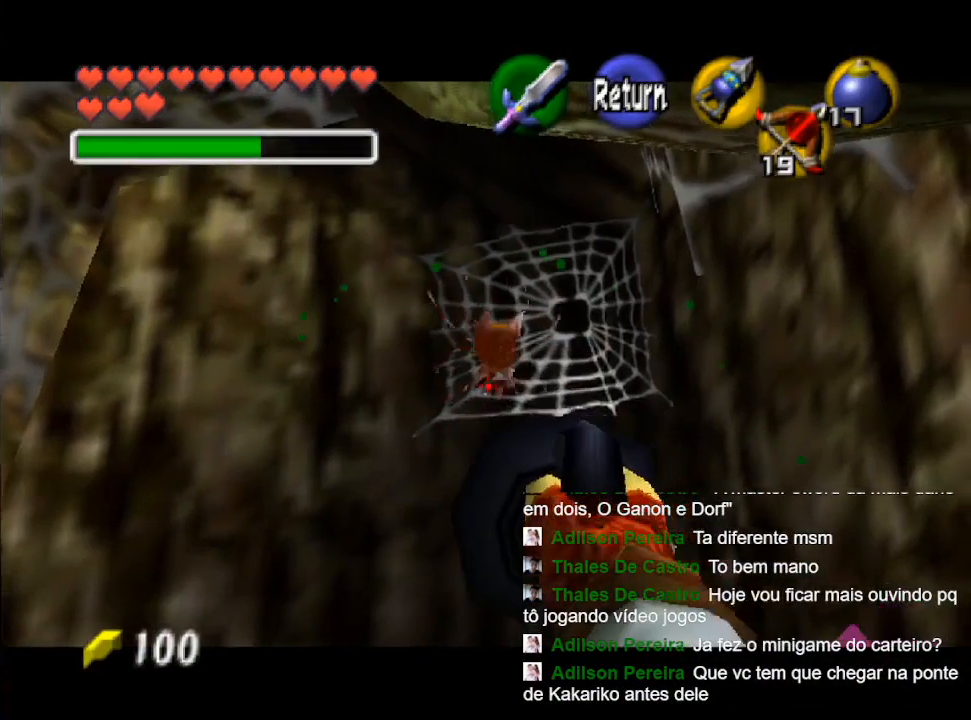
{"buttons": ["X"], "left_stick": "center", "right_stick": "center", "events": []}
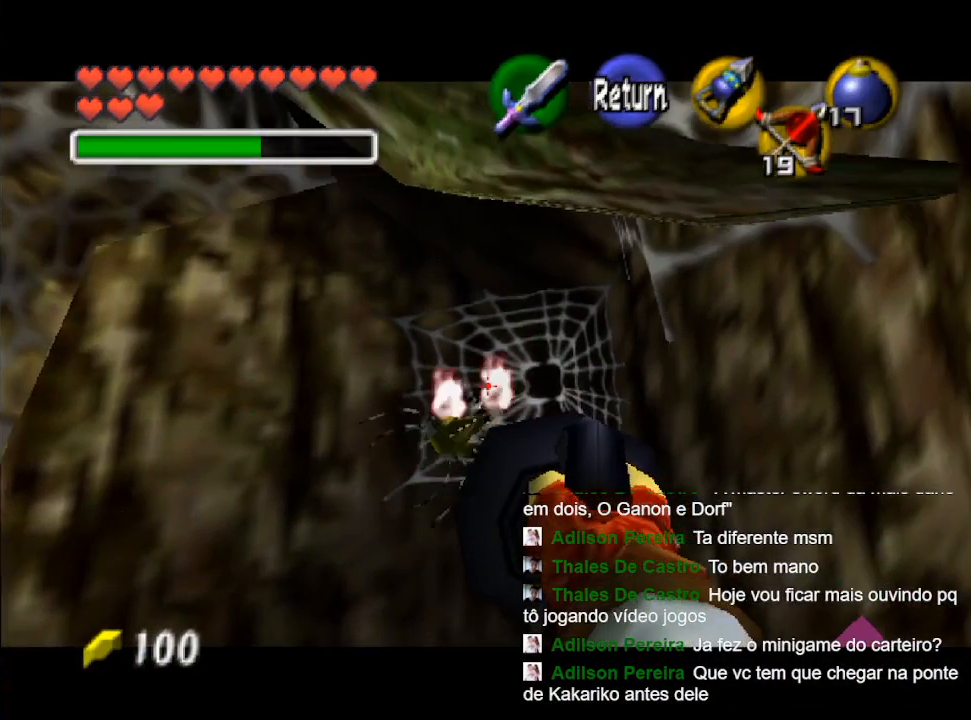
{"buttons": [], "left_stick": "left", "right_stick": "center", "events": [[200, "X", "up"], [500, "left_stick", "left"]]}
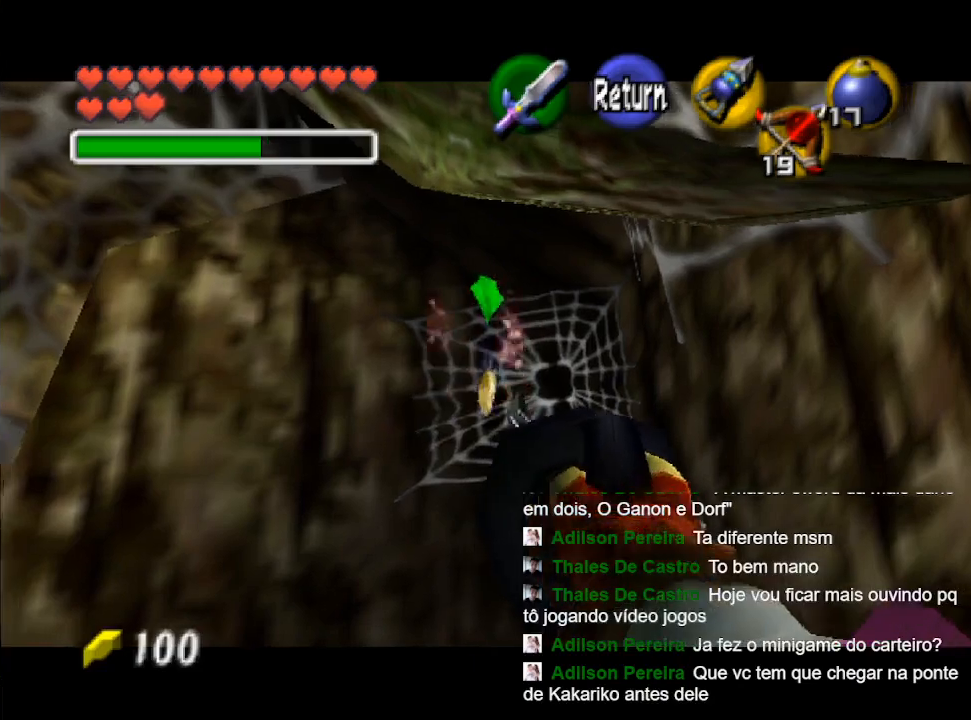
{"buttons": [], "left_stick": "center", "right_stick": "center", "events": [[167, "left_stick", "center"]]}
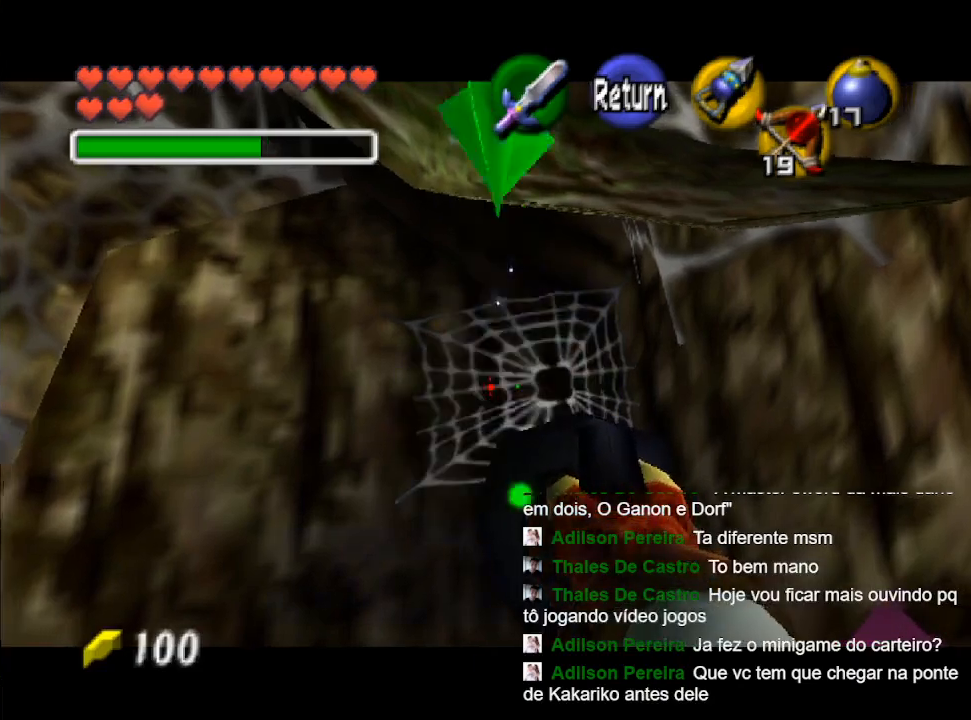
{"buttons": [], "left_stick": "center", "right_stick": "center", "events": []}
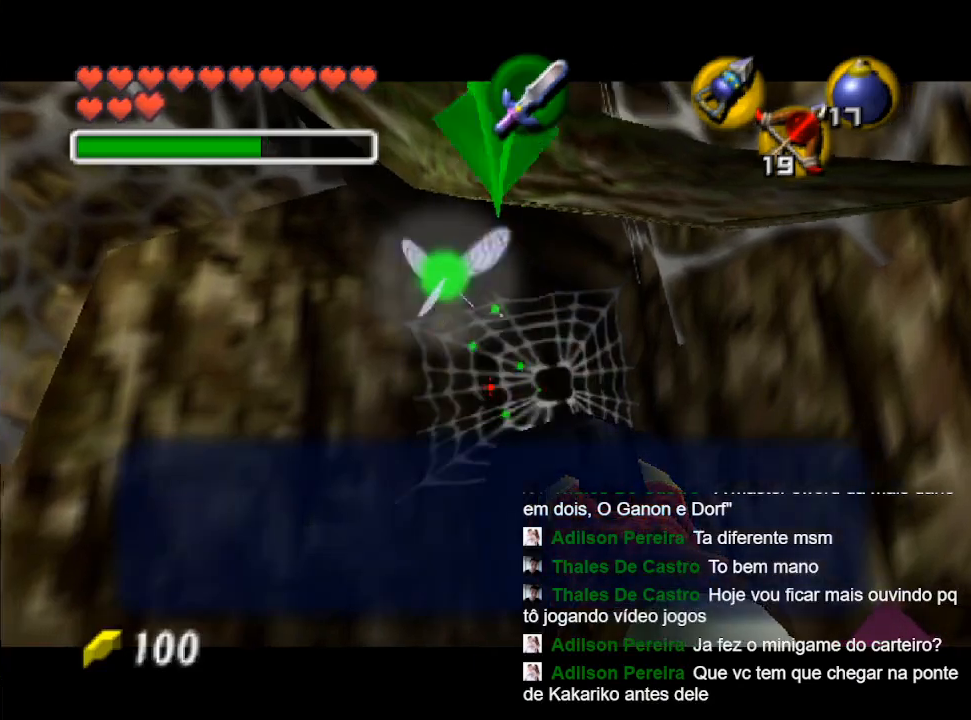
{"buttons": [], "left_stick": "center", "right_stick": "center", "events": [[67, "Y", "down"], [233, "Y", "up"]]}
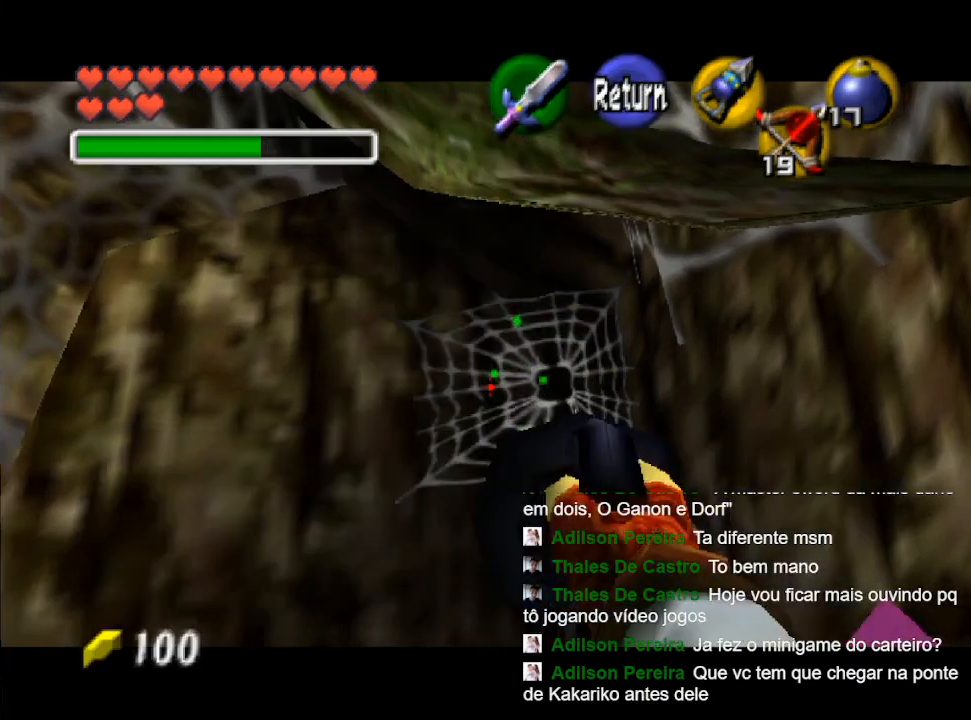
{"buttons": [], "left_stick": "down-left", "right_stick": "center", "events": [[100, "B", "down"], [133, "left_stick", "down-left"], [200, "B", "up"], [333, "B", "down"], [400, "B", "up"]]}
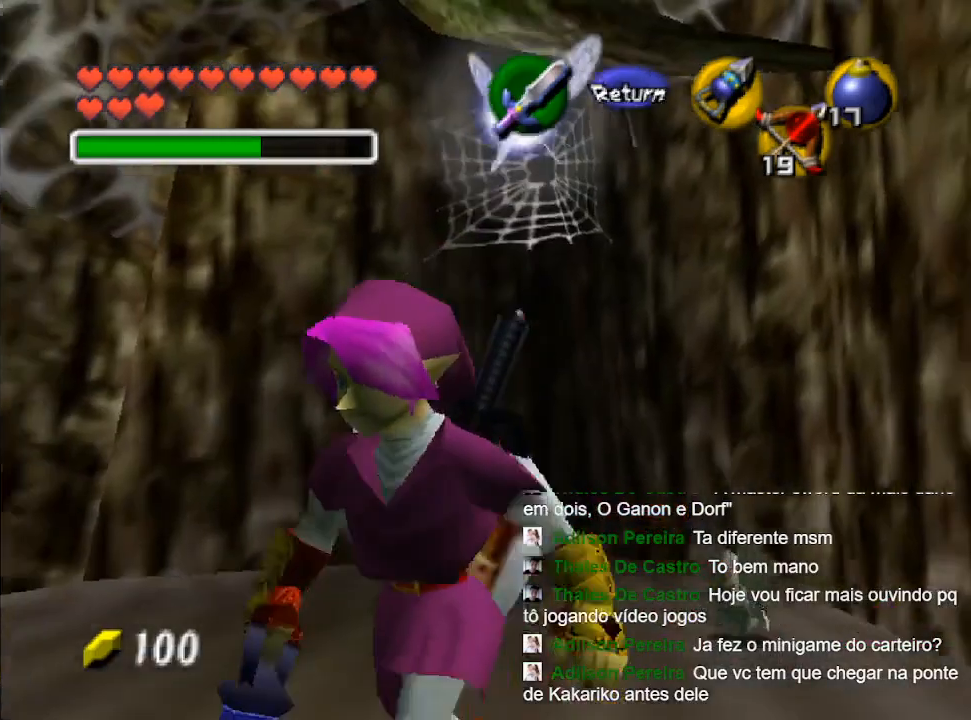
{"buttons": ["L2"], "left_stick": "center", "right_stick": "center", "events": [[133, "left_stick", "down"], [333, "L2", "down"], [333, "left_stick", "center"]]}
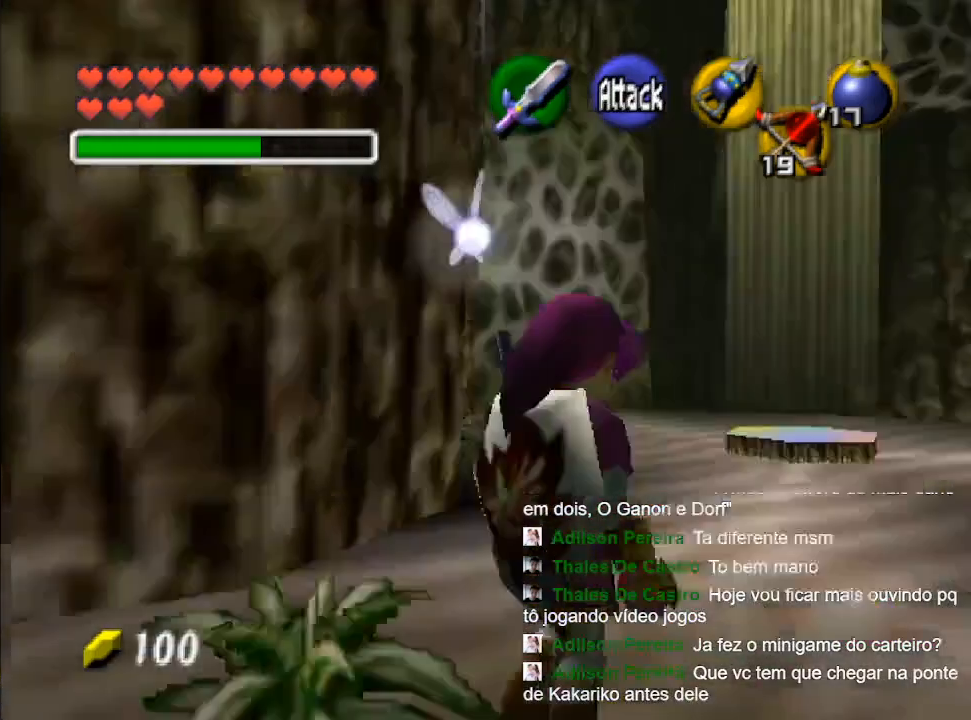
{"buttons": [], "left_stick": "center", "right_stick": "center", "events": [[33, "L2", "up"]]}
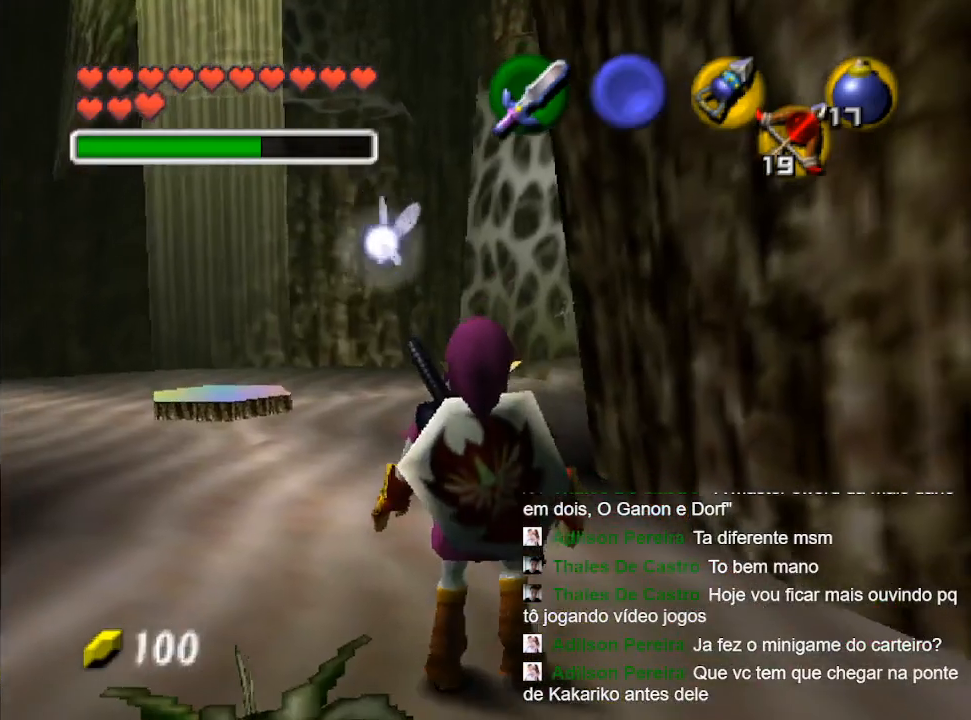
{"buttons": [], "left_stick": "up-left", "right_stick": "center", "events": [[133, "left_stick", "up-left"]]}
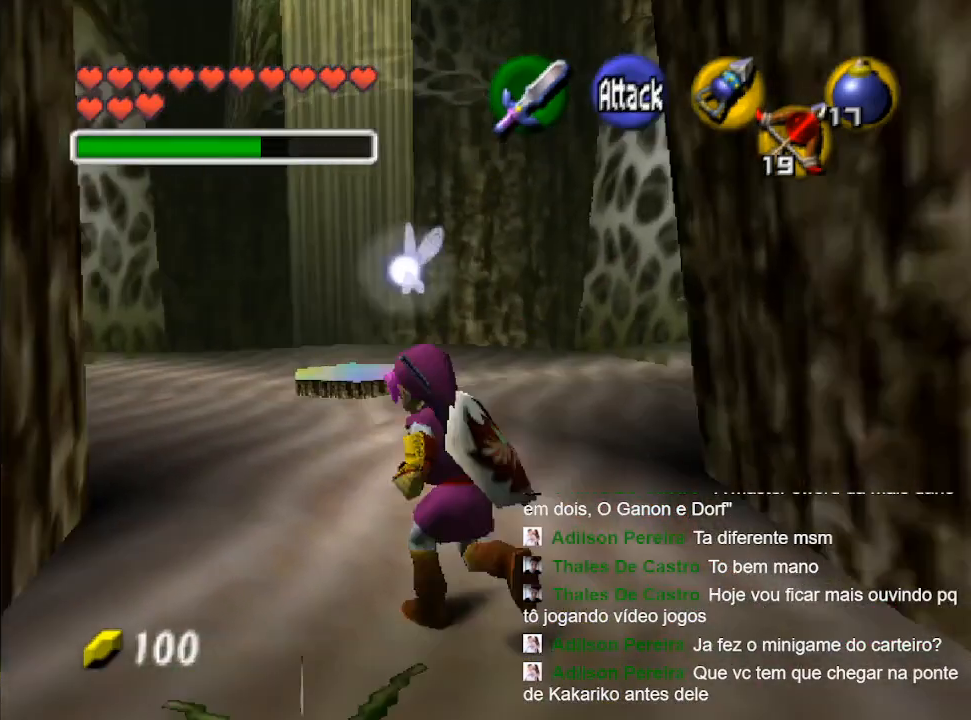
{"buttons": [], "left_stick": "center", "right_stick": "center", "events": [[67, "left_stick", "center"]]}
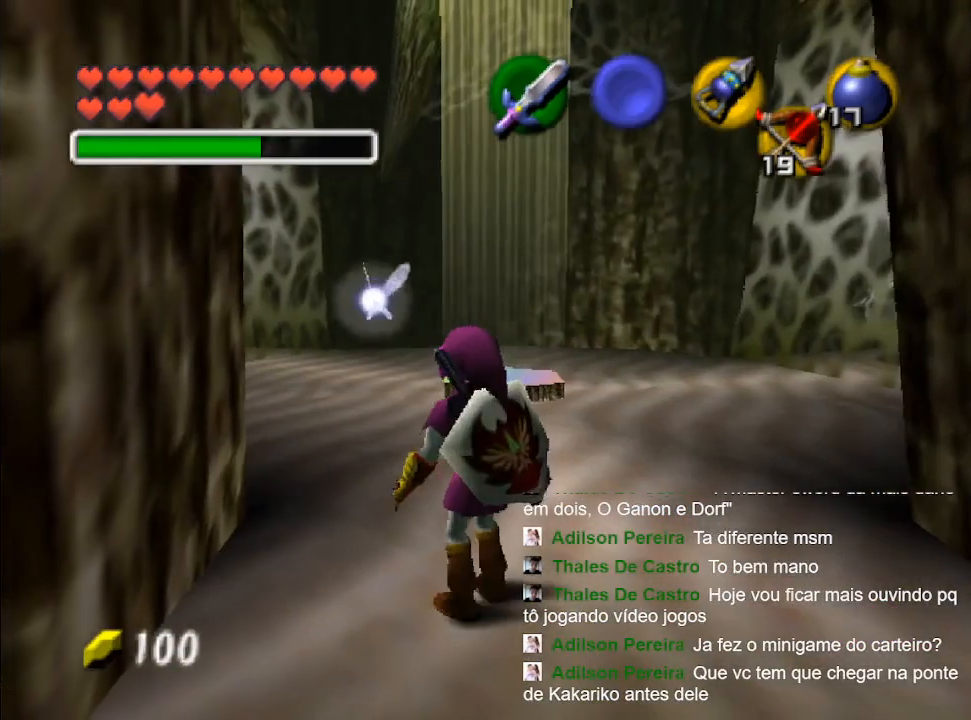
{"buttons": [], "left_stick": "center", "right_stick": "center", "events": []}
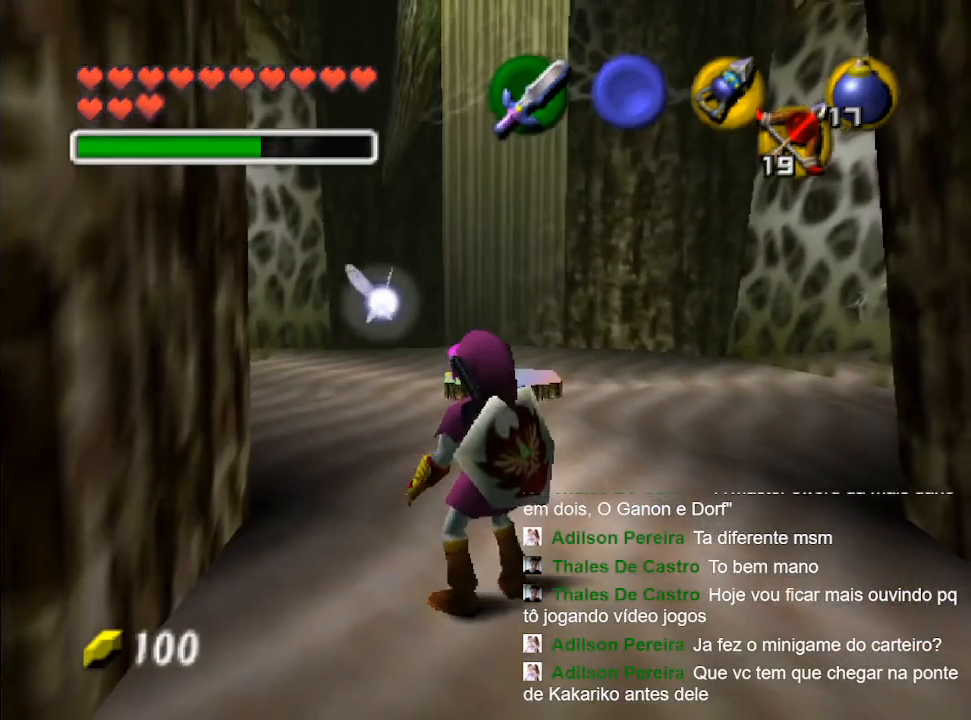
{"buttons": [], "left_stick": "center", "right_stick": "center", "events": []}
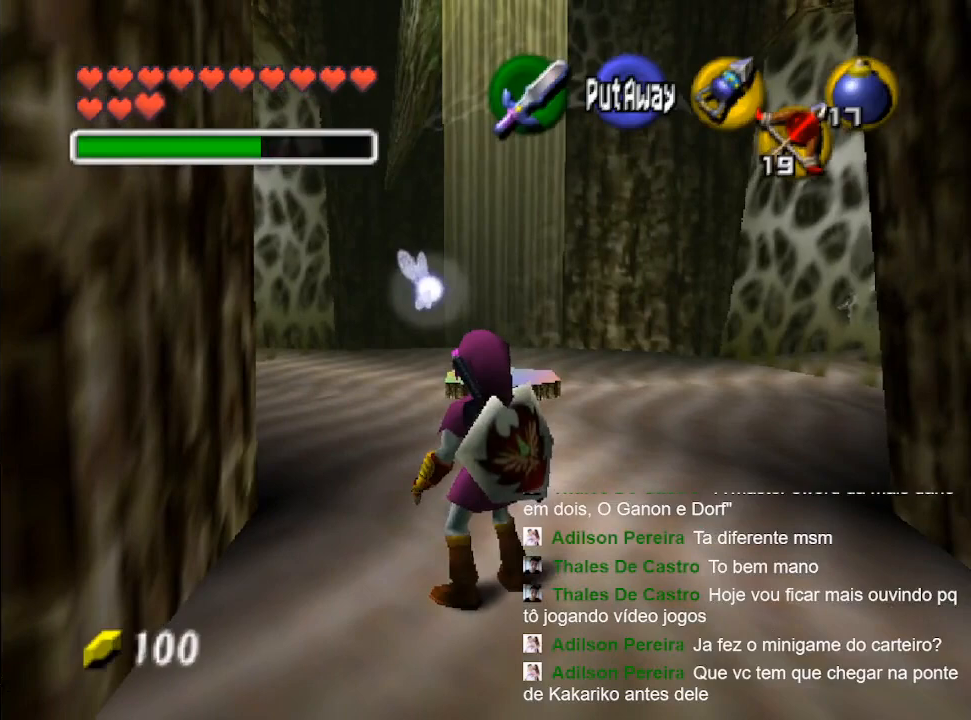
{"buttons": [], "left_stick": "center", "right_stick": "center", "events": []}
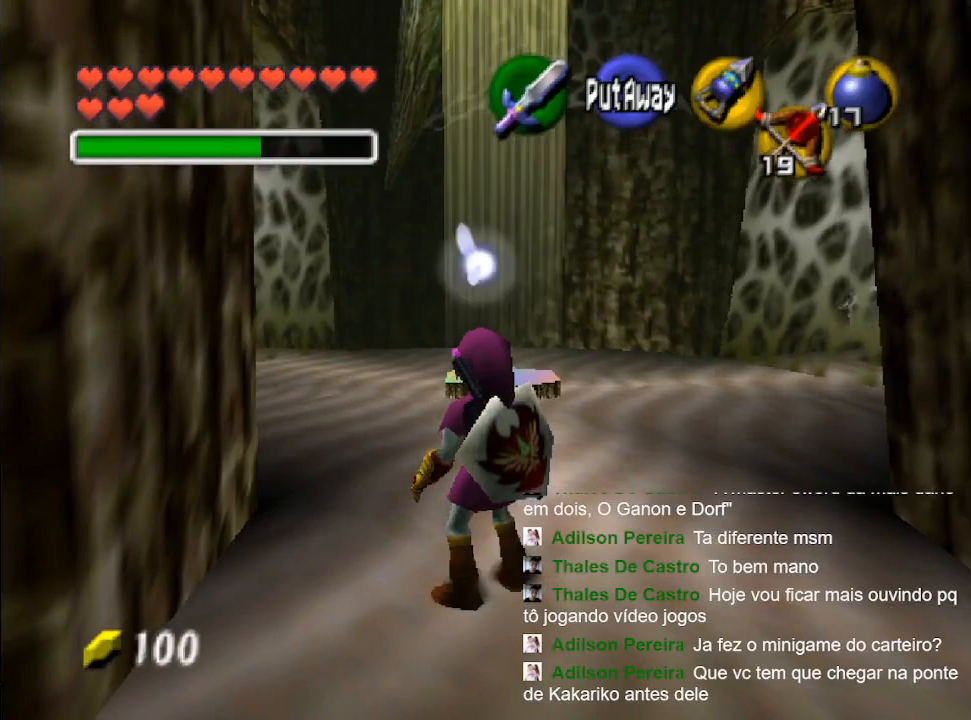
{"buttons": [], "left_stick": "center", "right_stick": "center", "events": []}
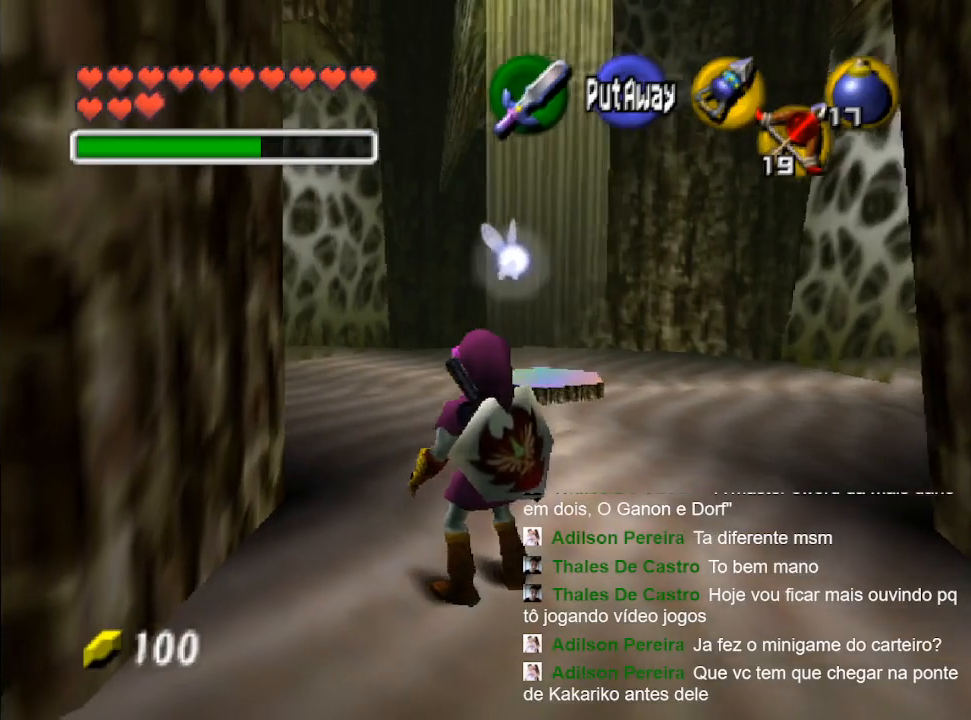
{"buttons": [], "left_stick": "center", "right_stick": "center", "events": []}
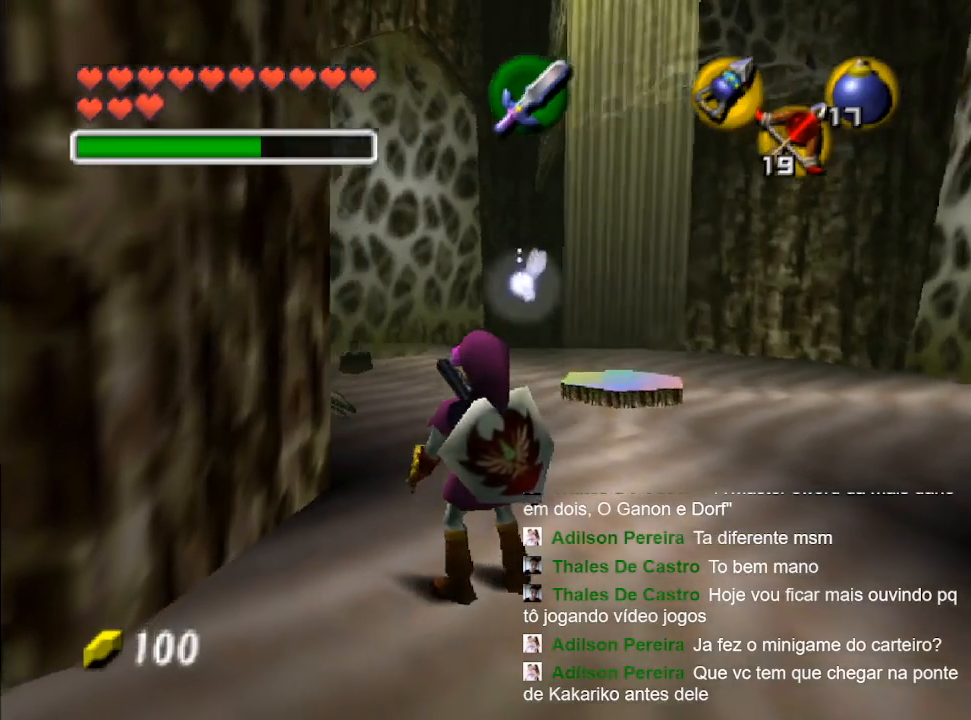
{"buttons": [], "left_stick": "up", "right_stick": "center", "events": [[433, "left_stick", "up"]]}
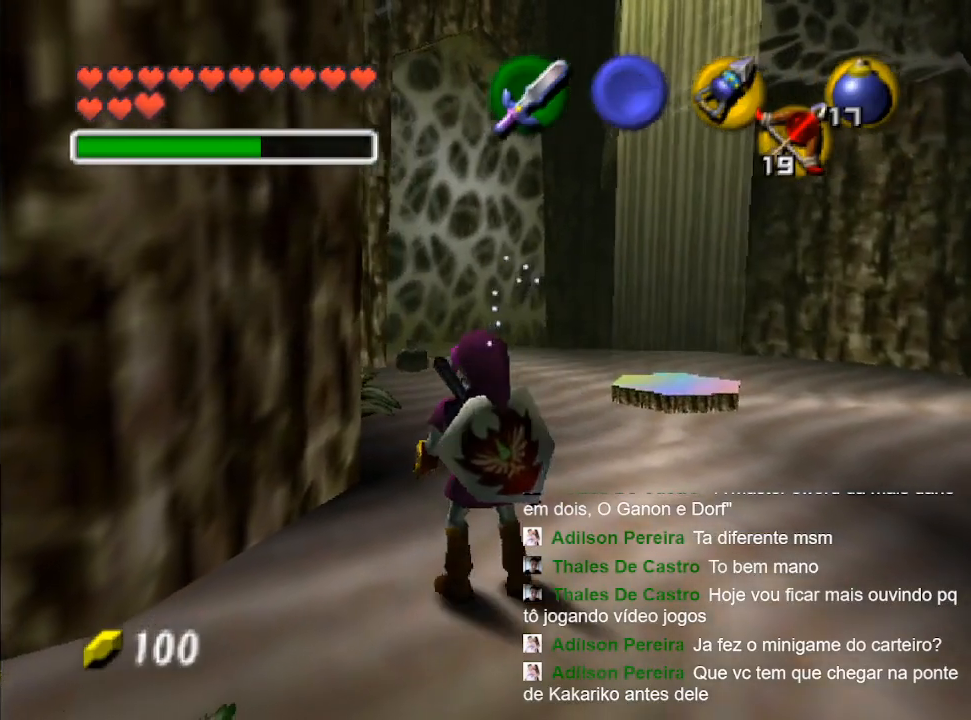
{"buttons": [], "left_stick": "up", "right_stick": "center", "events": []}
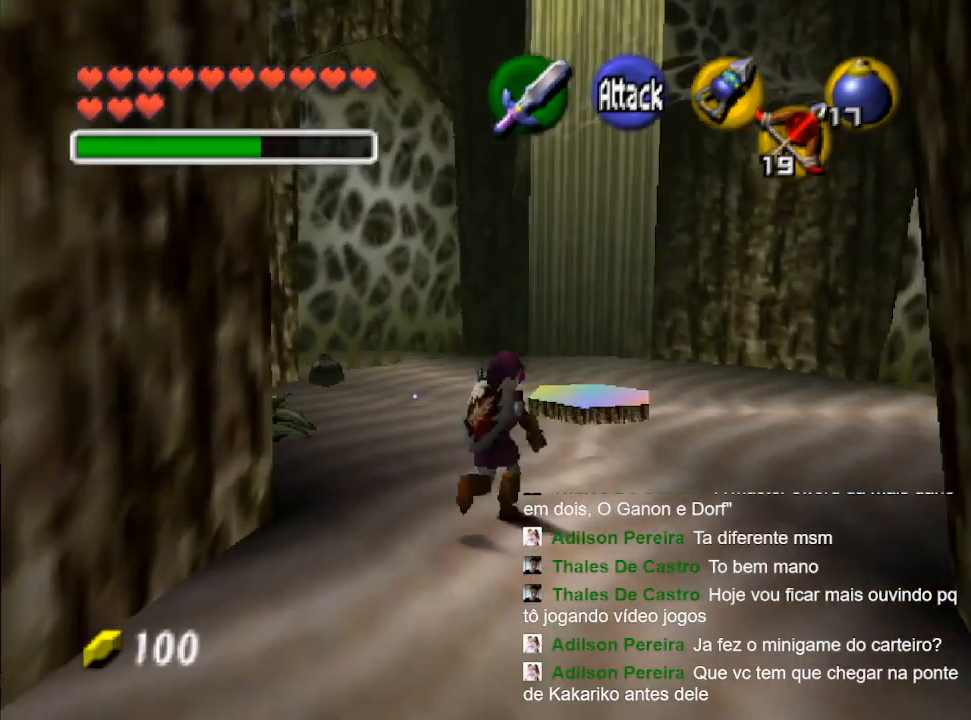
{"buttons": [], "left_stick": "center", "right_stick": "center", "events": [[500, "left_stick", "center"]]}